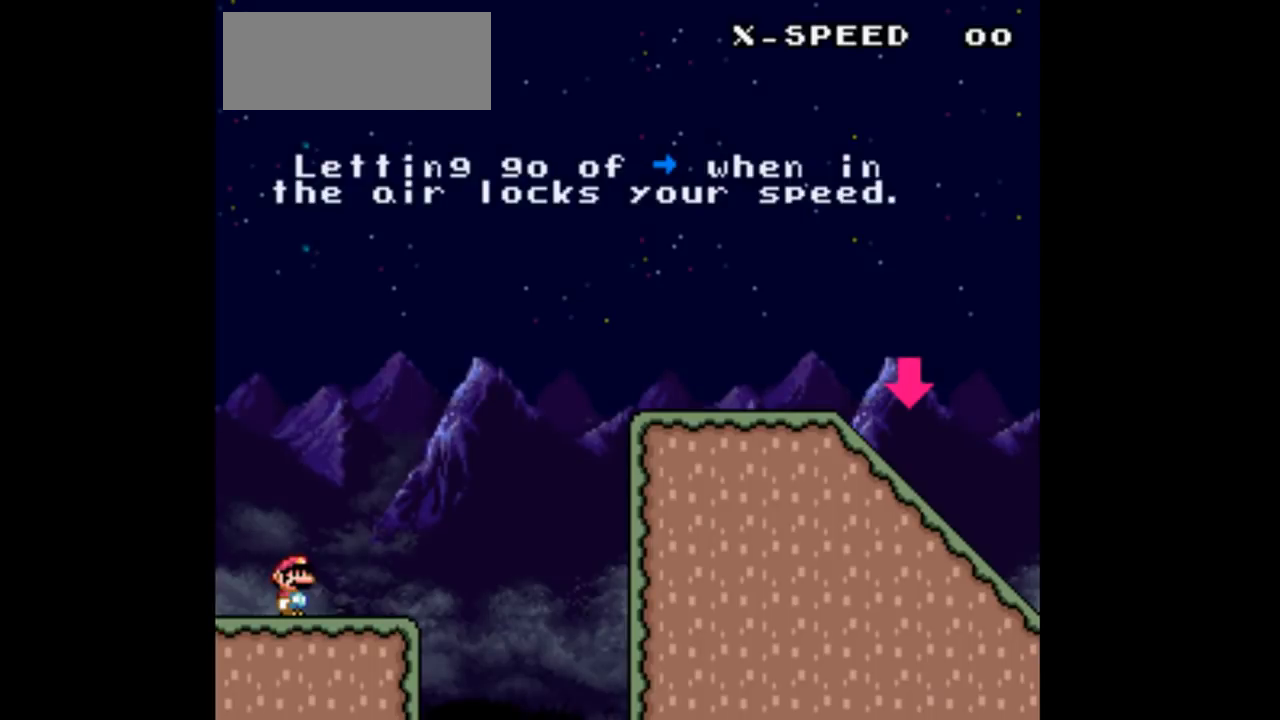
Gameplay with a controller (Nintendo layout); each line is a JSON object with the inputs held at the frame after it. "events" lists button and stick changes between this image and that frame as [ms after this image, input, new state], when the widget could be followed in between. Not read: L3 R3 Y.
{"buttons": ["DPAD_LEFT"], "events": [[300, "DPAD_LEFT", "down"]]}
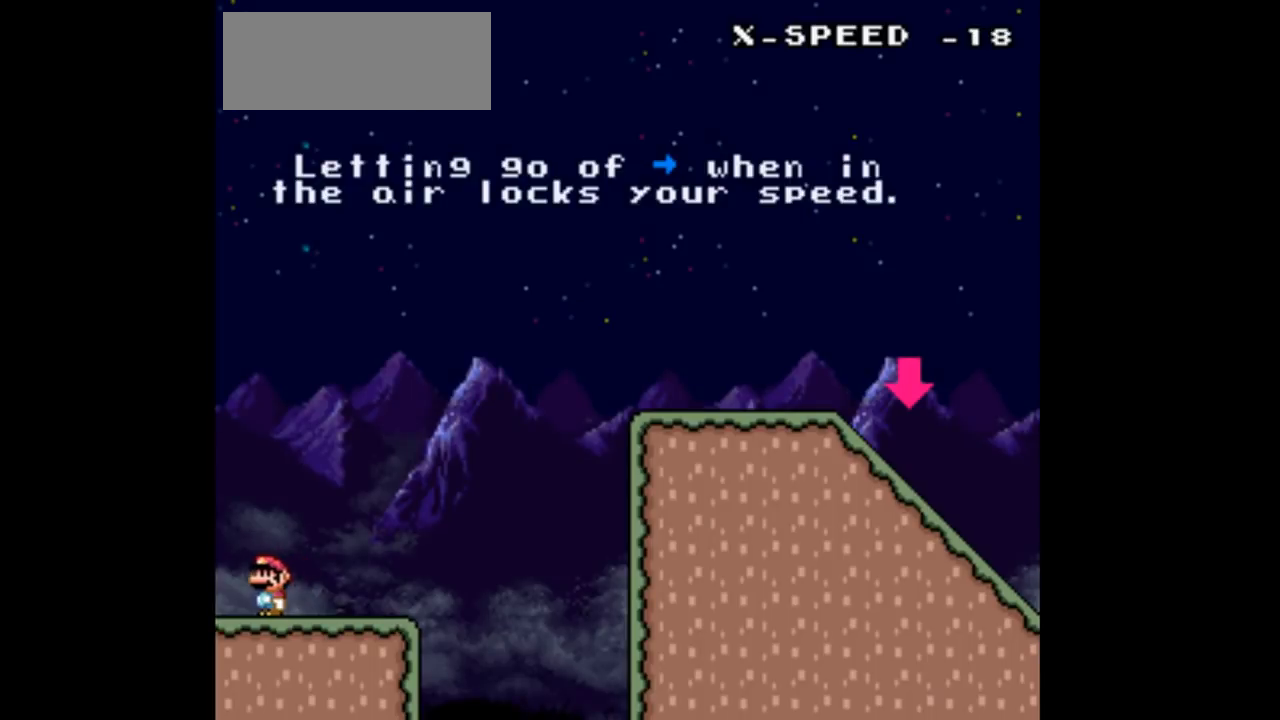
{"buttons": [], "events": [[267, "DPAD_LEFT", "up"]]}
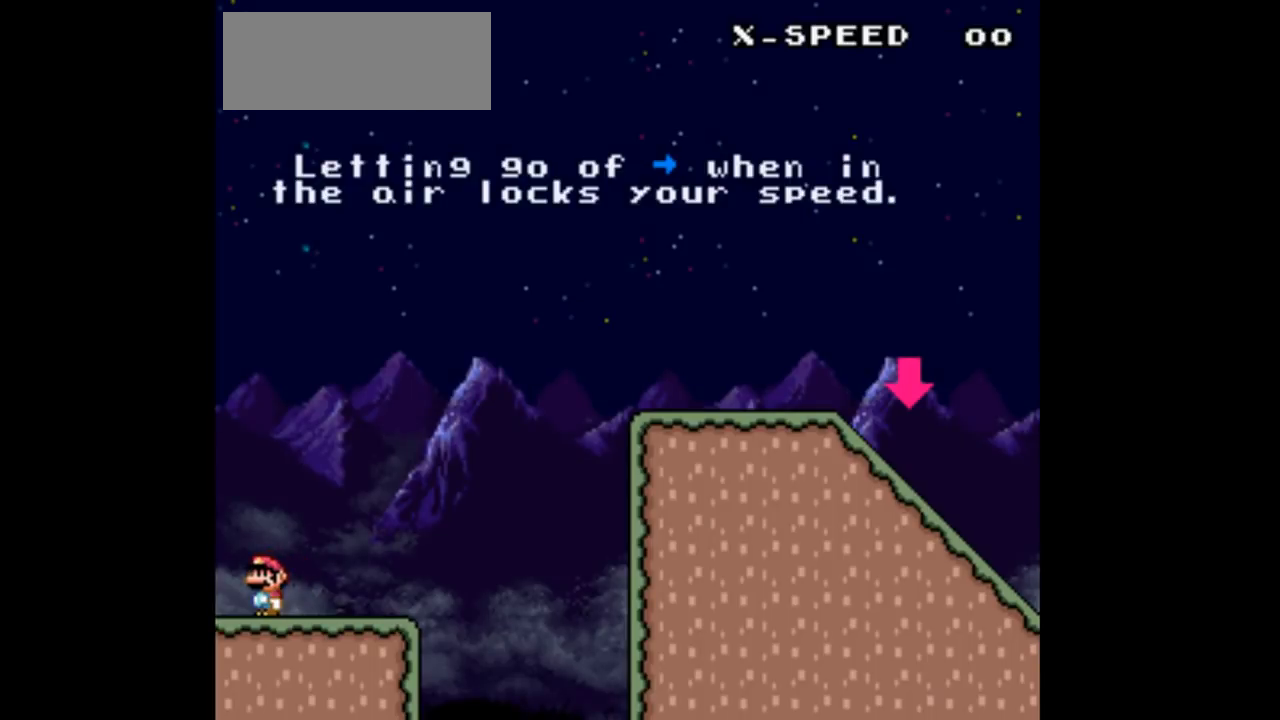
{"buttons": ["DPAD_RIGHT"], "events": [[233, "DPAD_RIGHT", "down"]]}
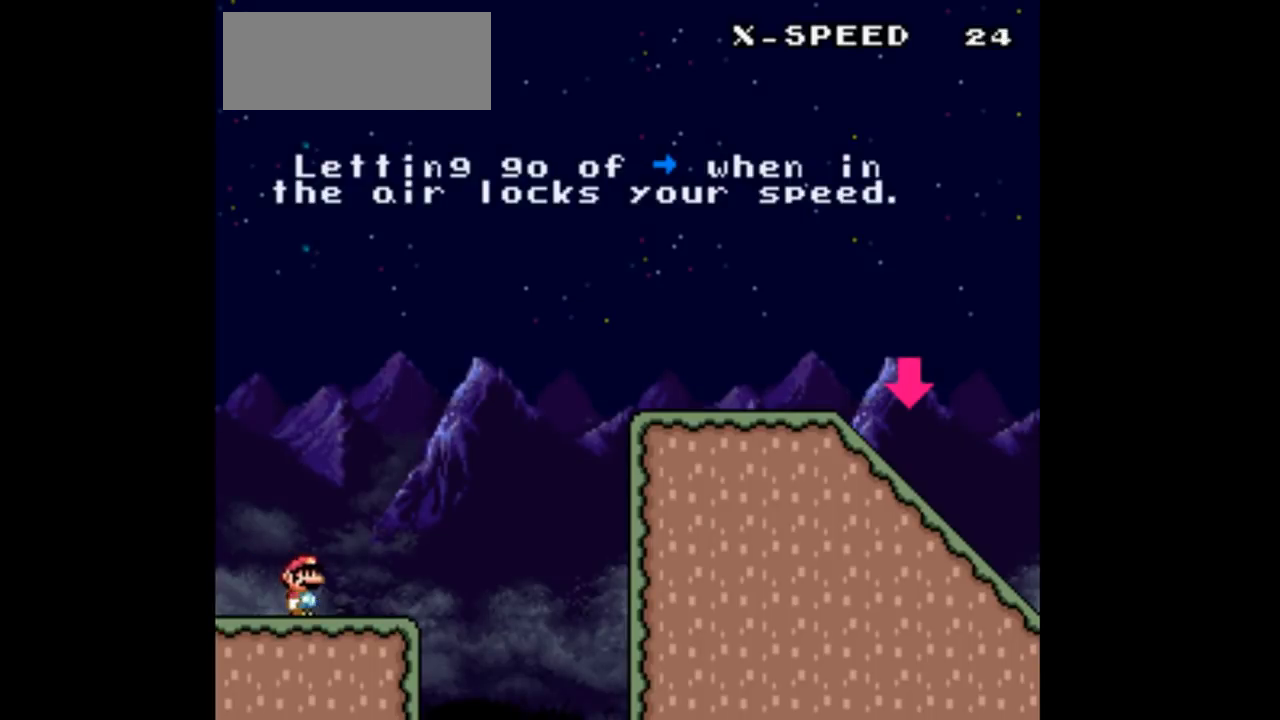
{"buttons": ["B", "DPAD_RIGHT"], "events": [[133, "B", "down"]]}
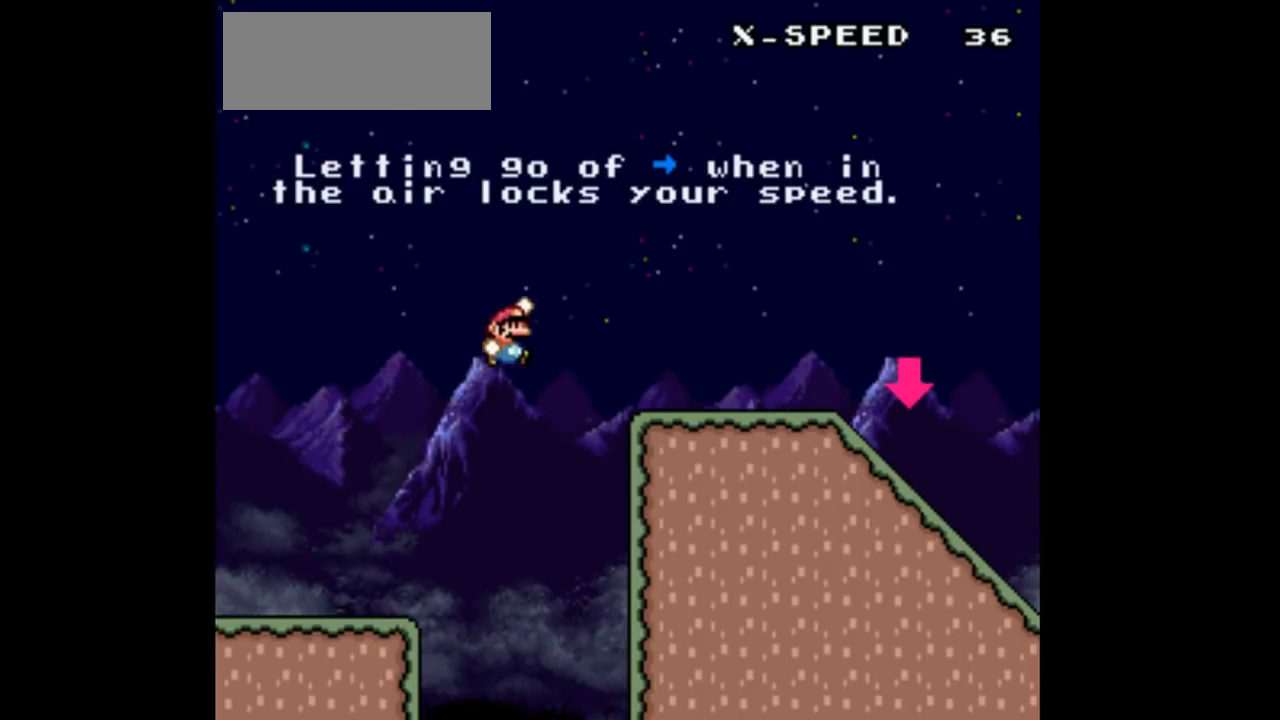
{"buttons": ["DPAD_RIGHT"], "events": [[467, "B", "up"]]}
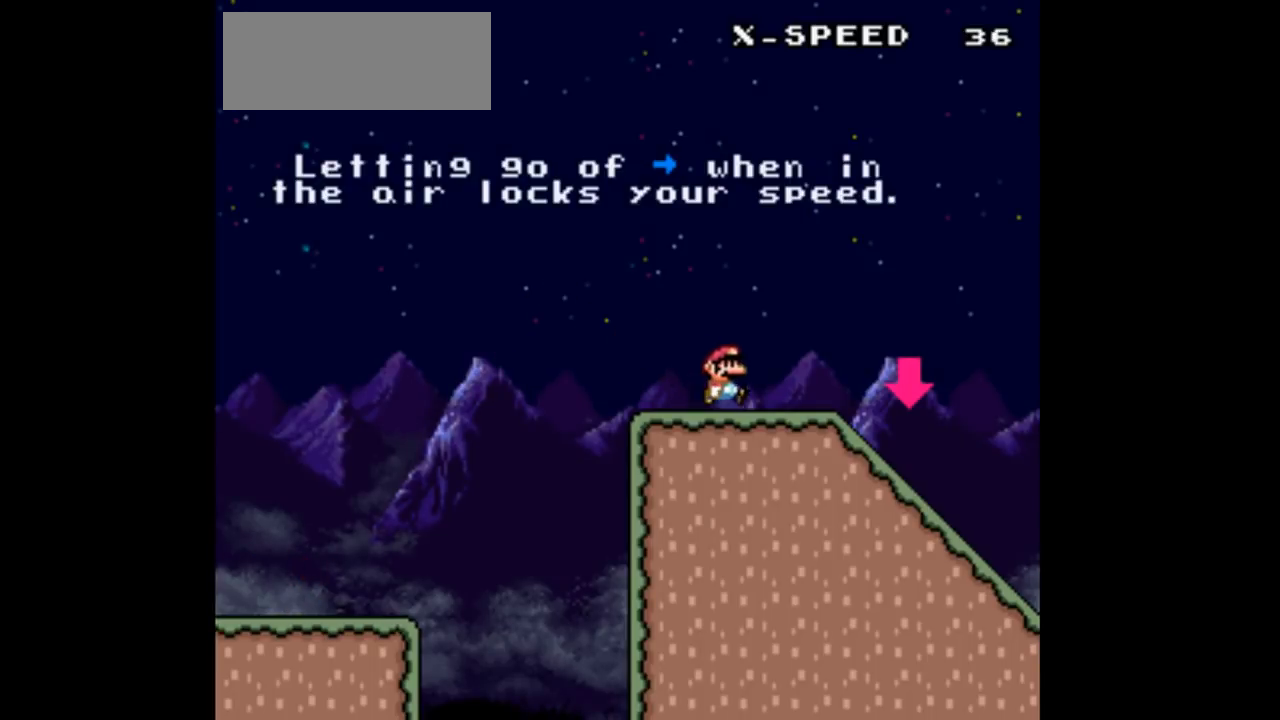
{"buttons": ["DPAD_DOWN"], "events": [[200, "DPAD_RIGHT", "up"], [267, "DPAD_DOWN", "down"]]}
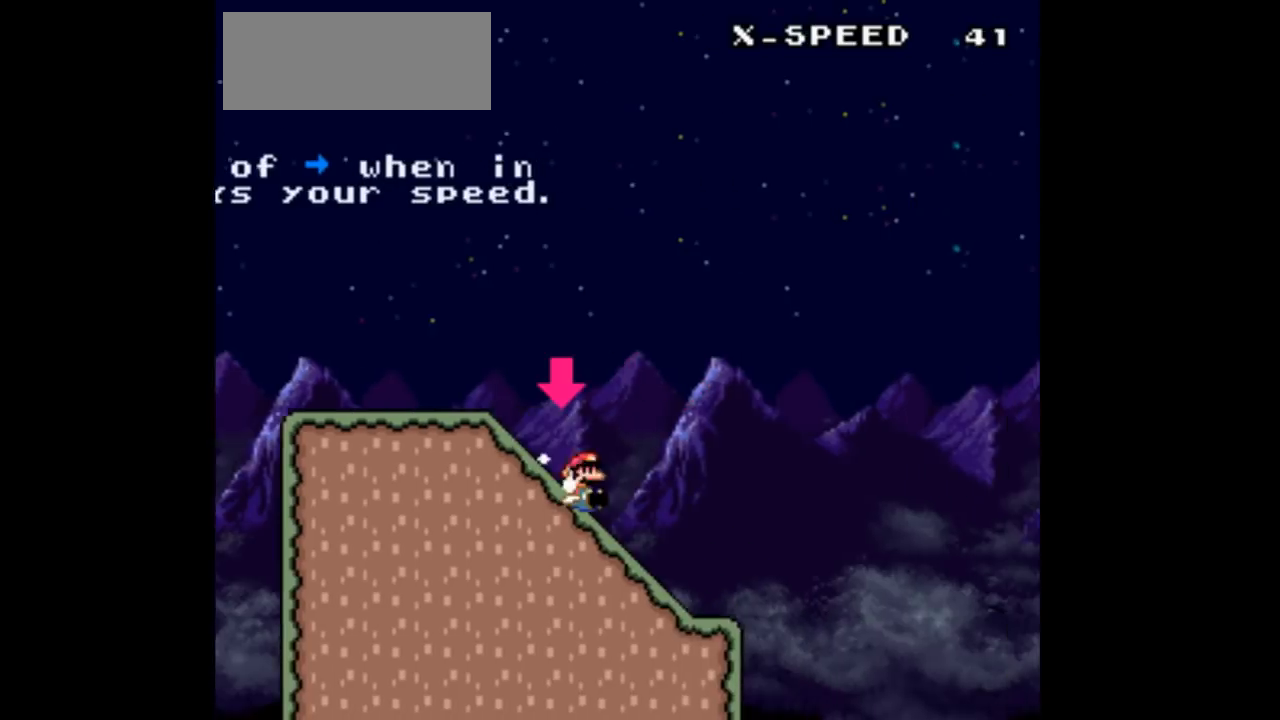
{"buttons": ["B", "DPAD_DOWN"], "events": [[167, "B", "down"]]}
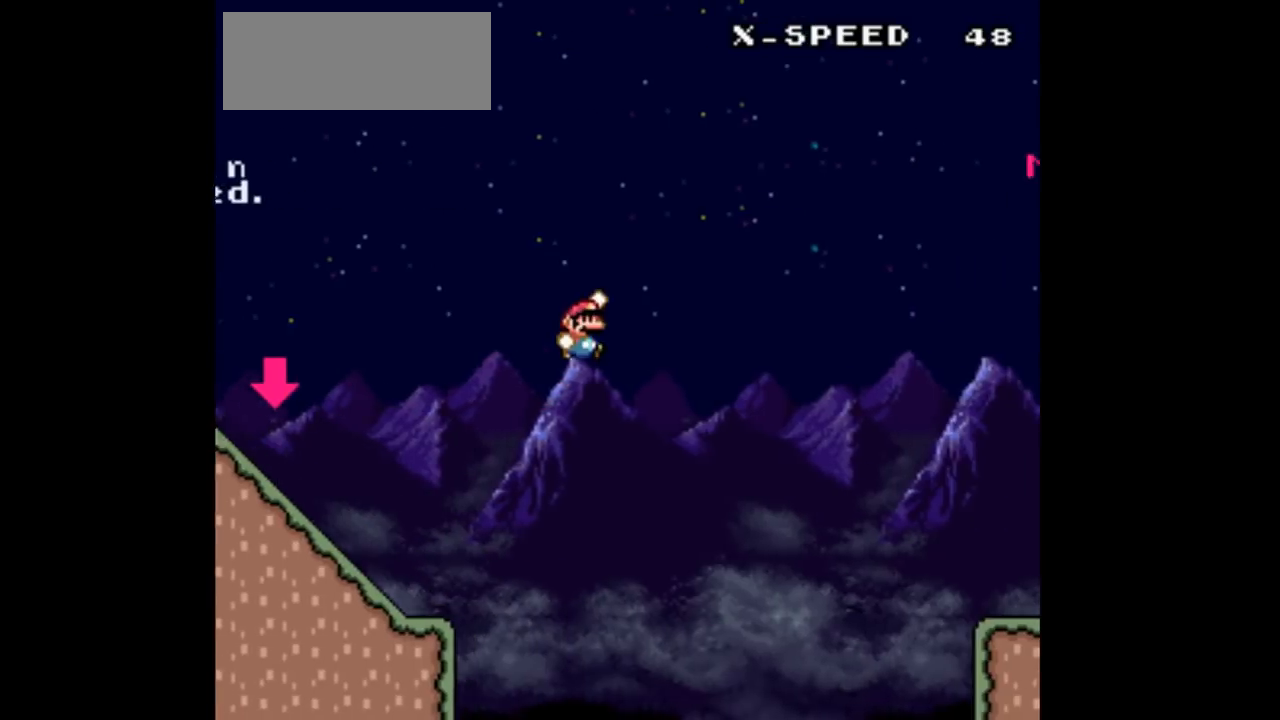
{"buttons": ["B", "DPAD_DOWN"], "events": []}
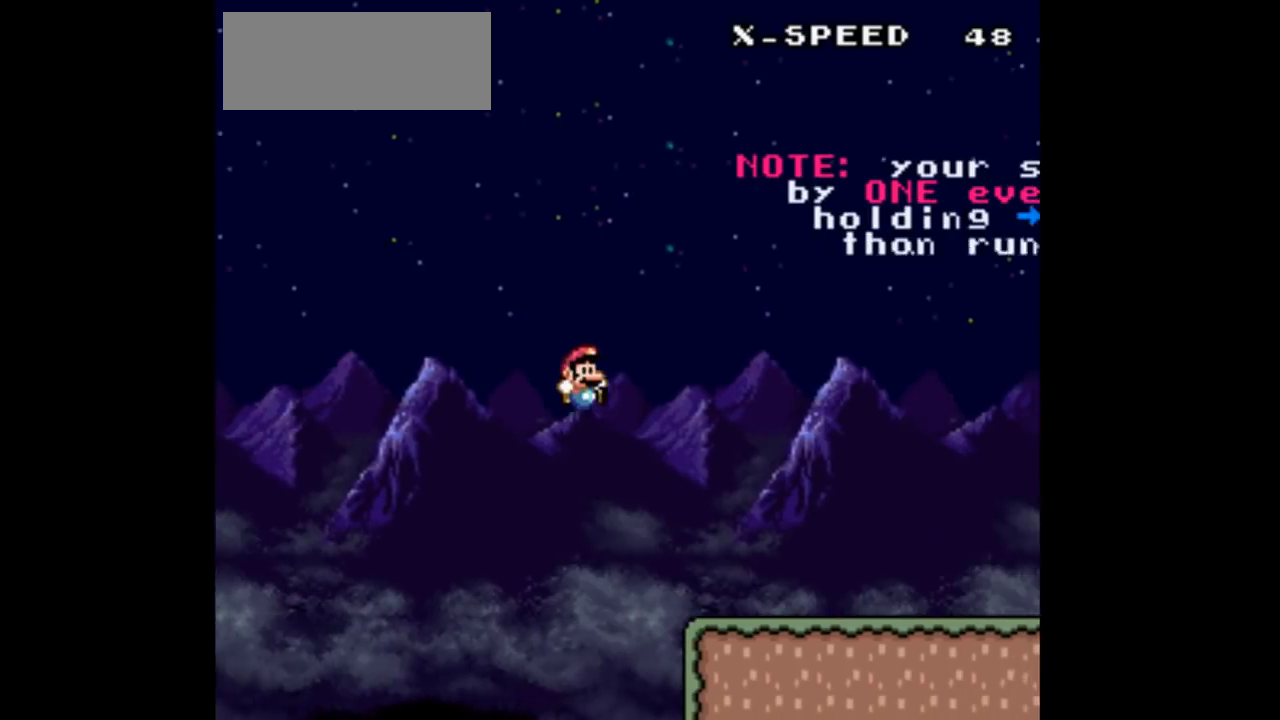
{"buttons": ["DPAD_DOWN"], "events": [[200, "B", "up"]]}
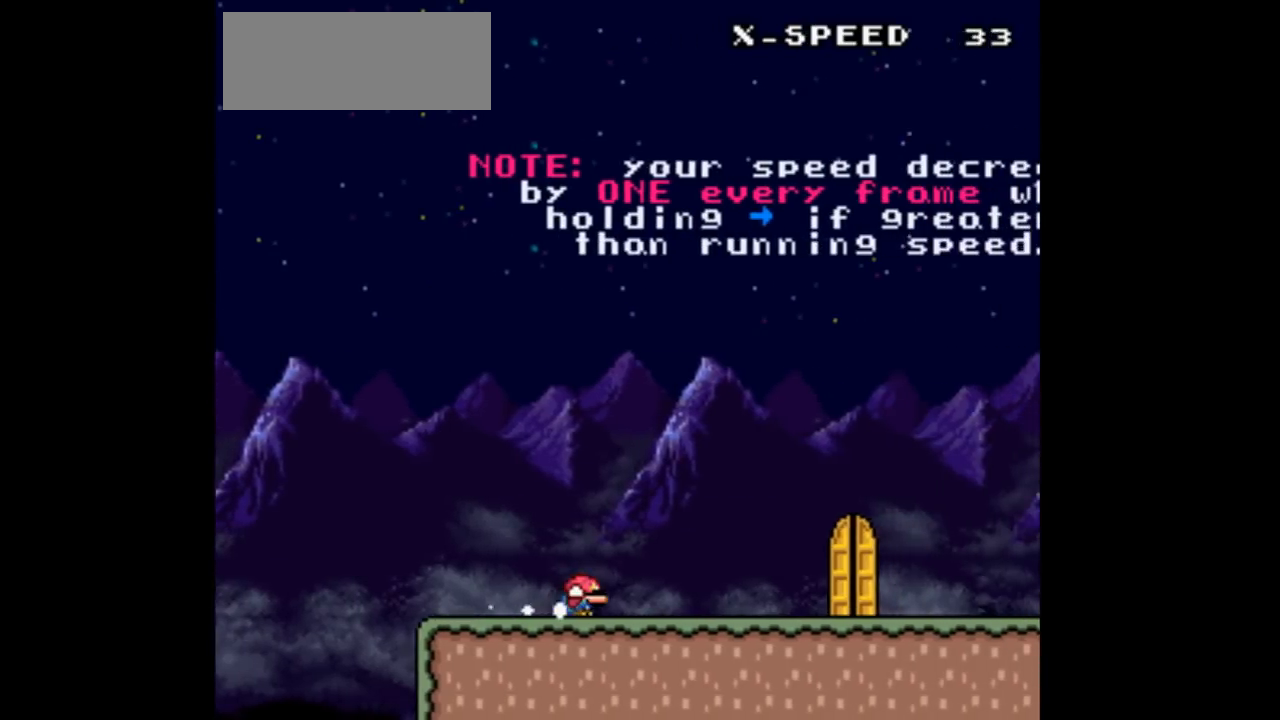
{"buttons": [], "events": [[233, "DPAD_DOWN", "up"]]}
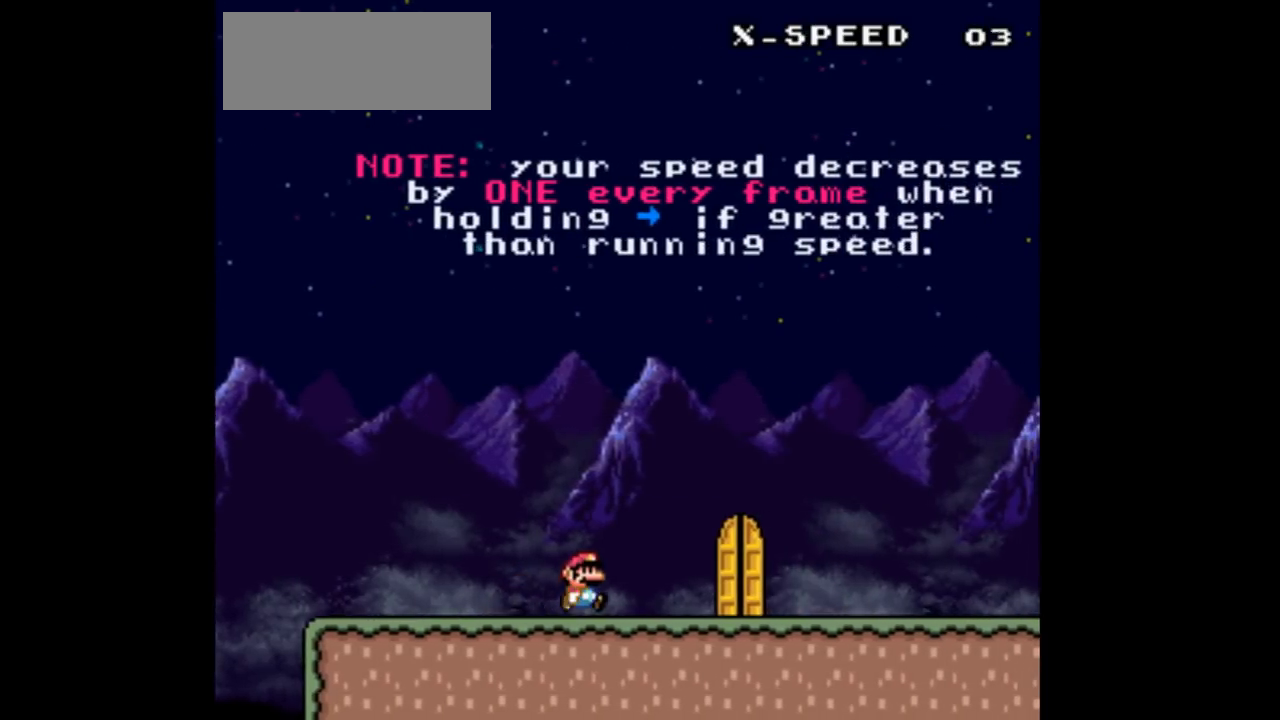
{"buttons": ["DPAD_RIGHT"], "events": [[100, "DPAD_RIGHT", "down"]]}
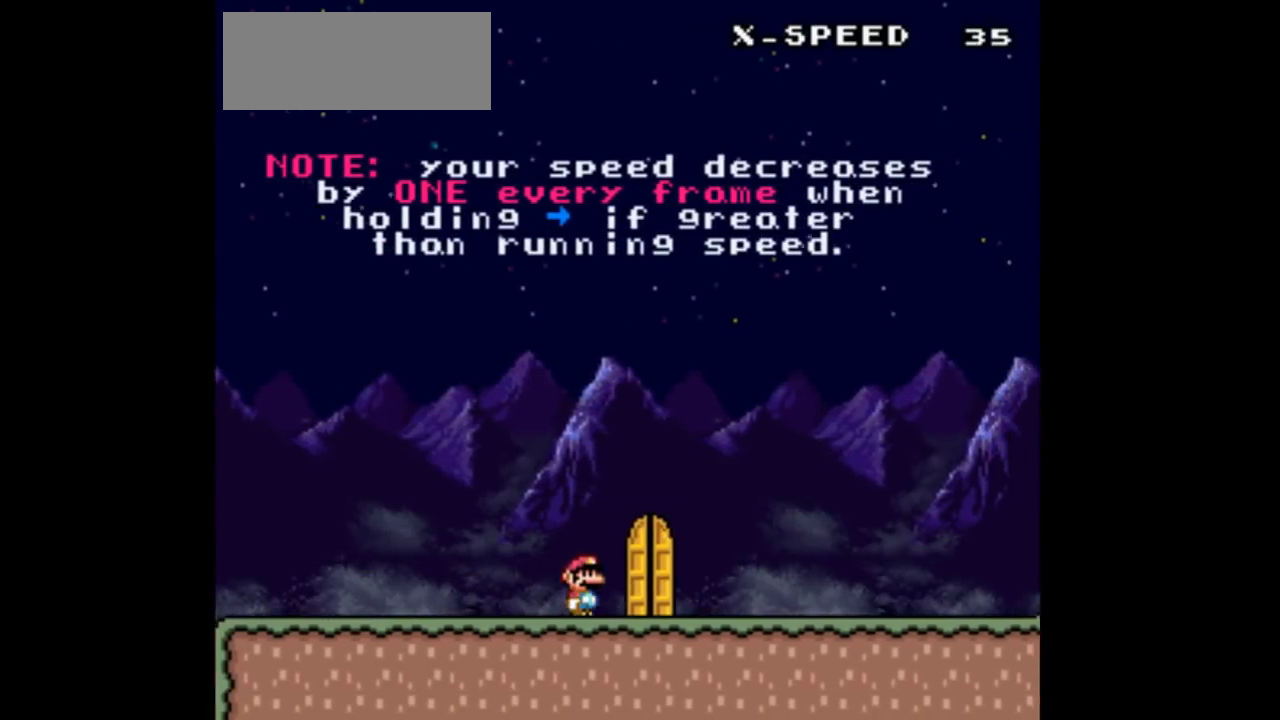
{"buttons": ["DPAD_RIGHT"], "events": []}
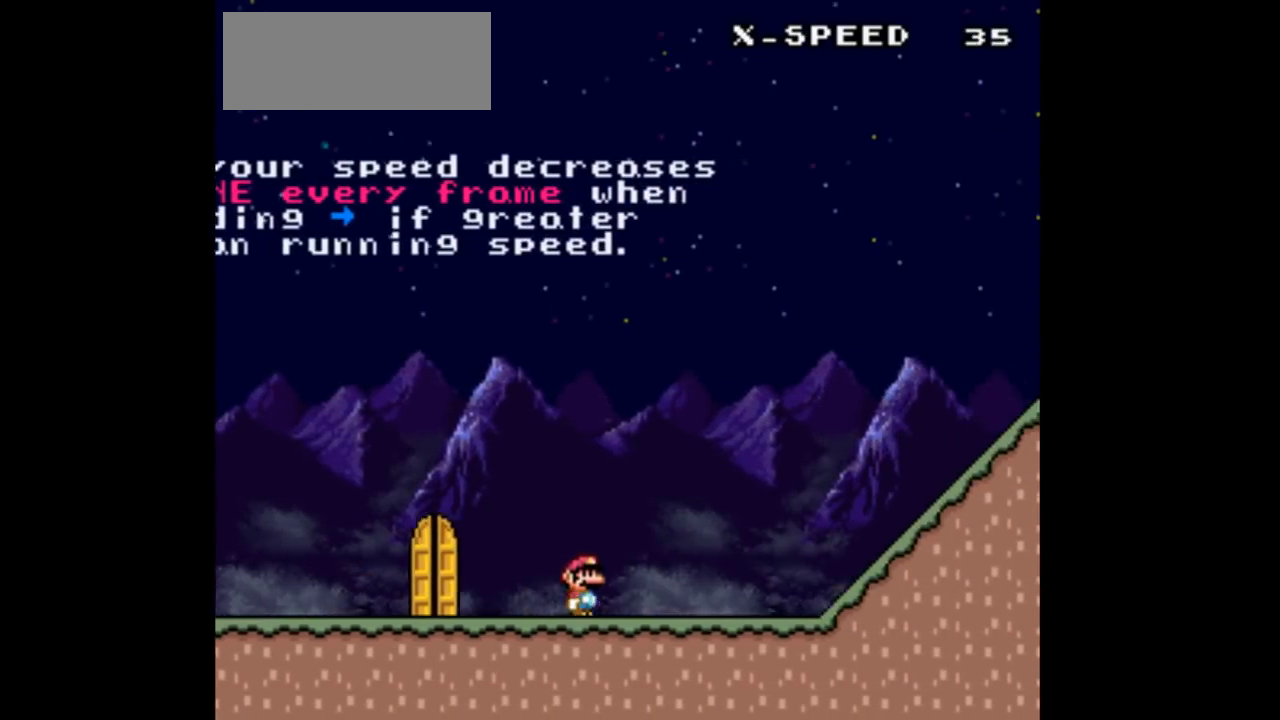
{"buttons": ["DPAD_RIGHT"], "events": []}
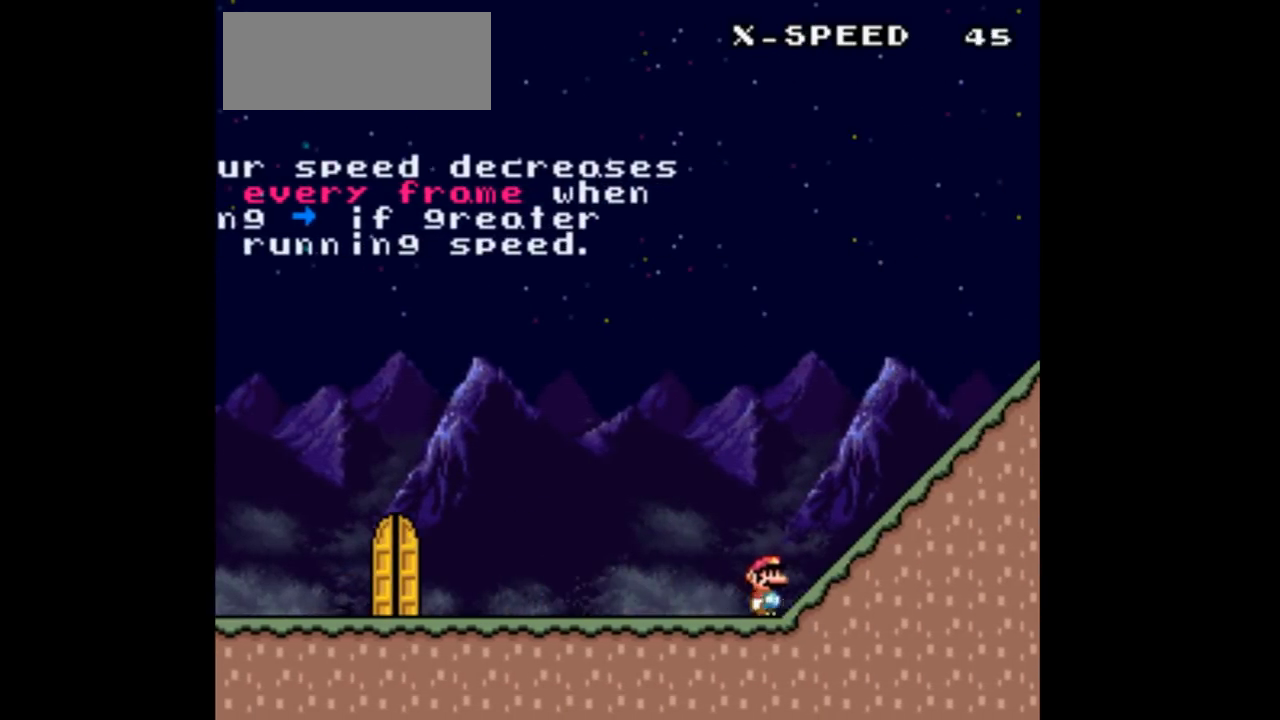
{"buttons": ["DPAD_RIGHT"], "events": []}
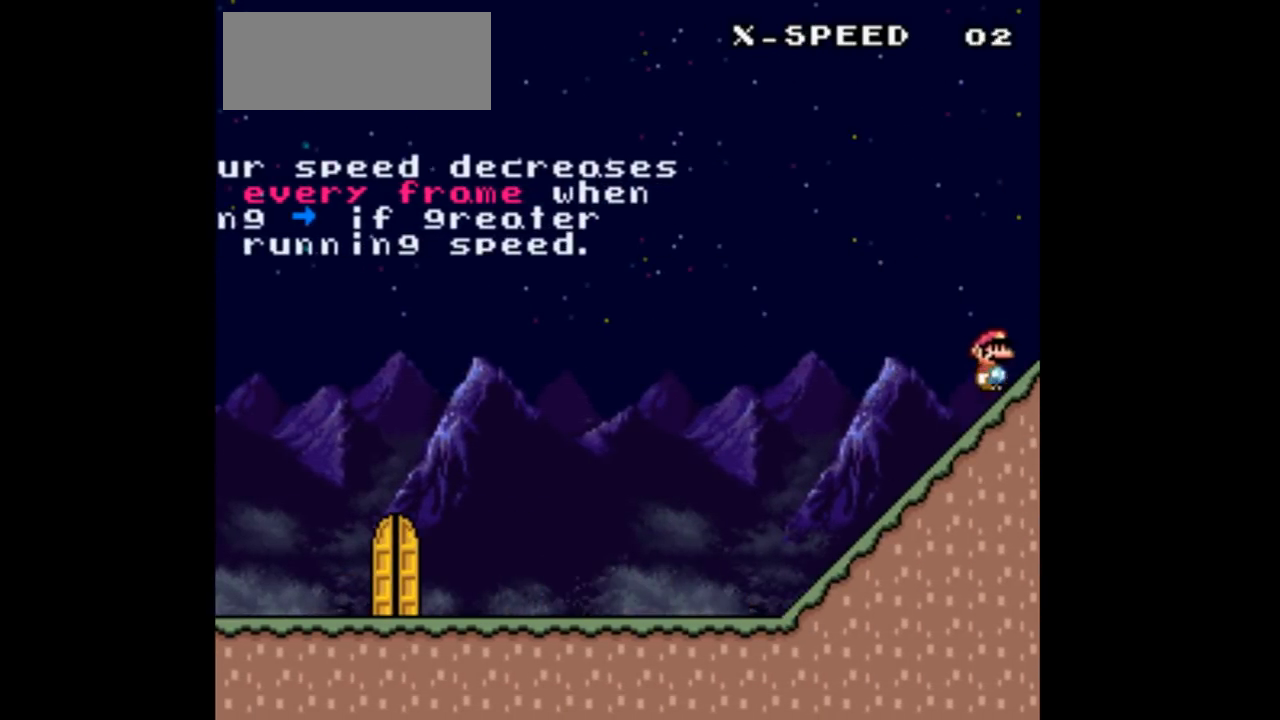
{"buttons": ["DPAD_DOWN"], "events": [[67, "DPAD_DOWN", "down"], [100, "DPAD_RIGHT", "up"]]}